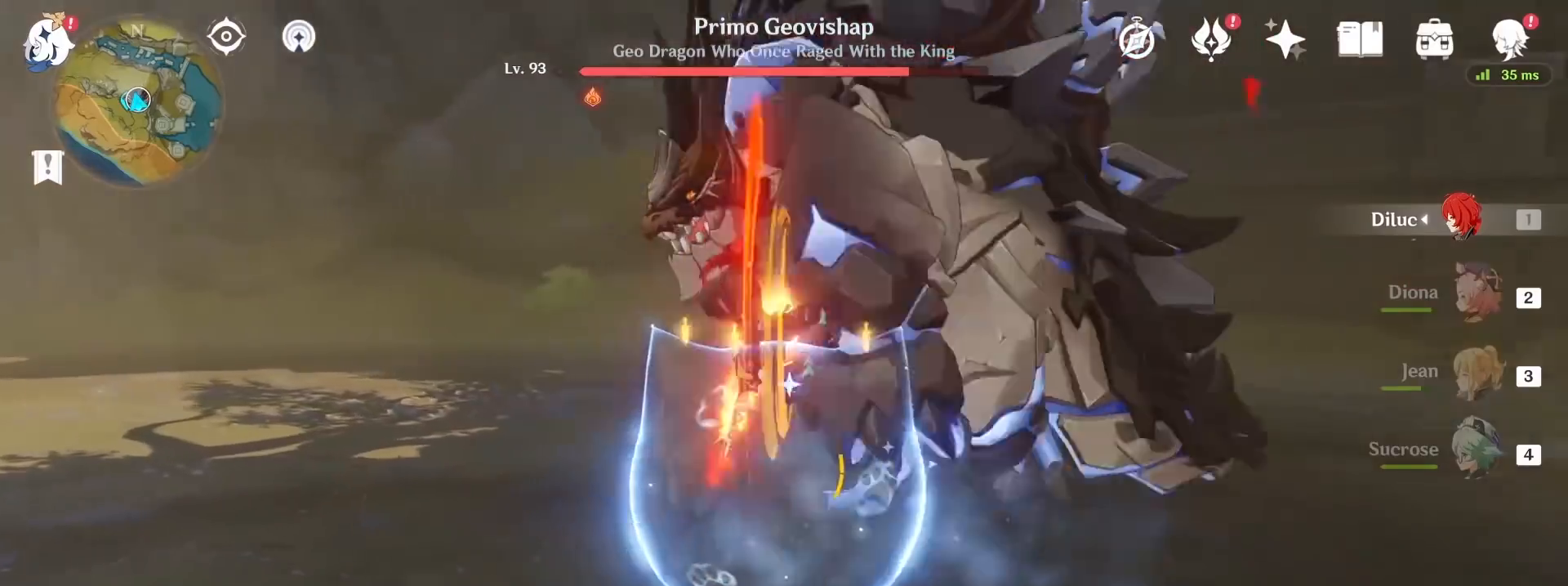
Gameplay with keyboard and mouse; each line is a JSON object with the keys and mouse buttons held at the frame after it. "events" lists presses ("down") and releases ("up") of "1", "2", "3", "4", "5", "a", "alt", "c", "caps_lock", "ctrl", "d", "e", "f", "g", "q", "r", "s", "shift", "space", "t", "tab", "v", "w", "x", "z", "mouse_left", "mouse_wheel" and "mouse_right" between this image and that frame as [ms after this image, input, new state], when the widget could be followed in between. "mouse_left", "mouse_wheel", "mouse_right" = the "left", "wheel", "right" buttons of the "mouse" list. No other keys are recorded. "wheel" means that the mouse wheel is clicked or scrolled. Not read: mouse_move.
{"keys": ["space", "w"], "mouse": ["right"], "events": [[150, "mouse_right", "up"], [250, "mouse_right", "down"], [283, "space", "down"]]}
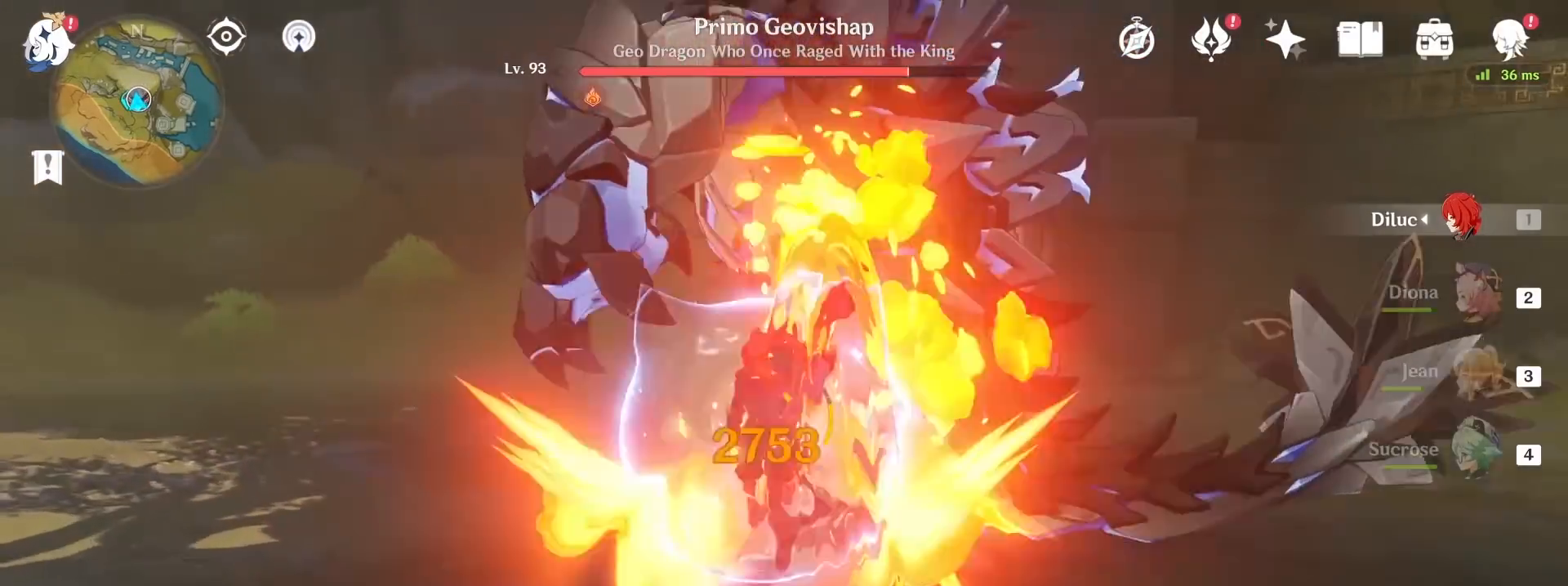
{"keys": ["a", "w"], "mouse": ["left"], "events": [[17, "space", "up"], [83, "mouse_left", "down"], [83, "mouse_right", "up"], [250, "a", "down"]]}
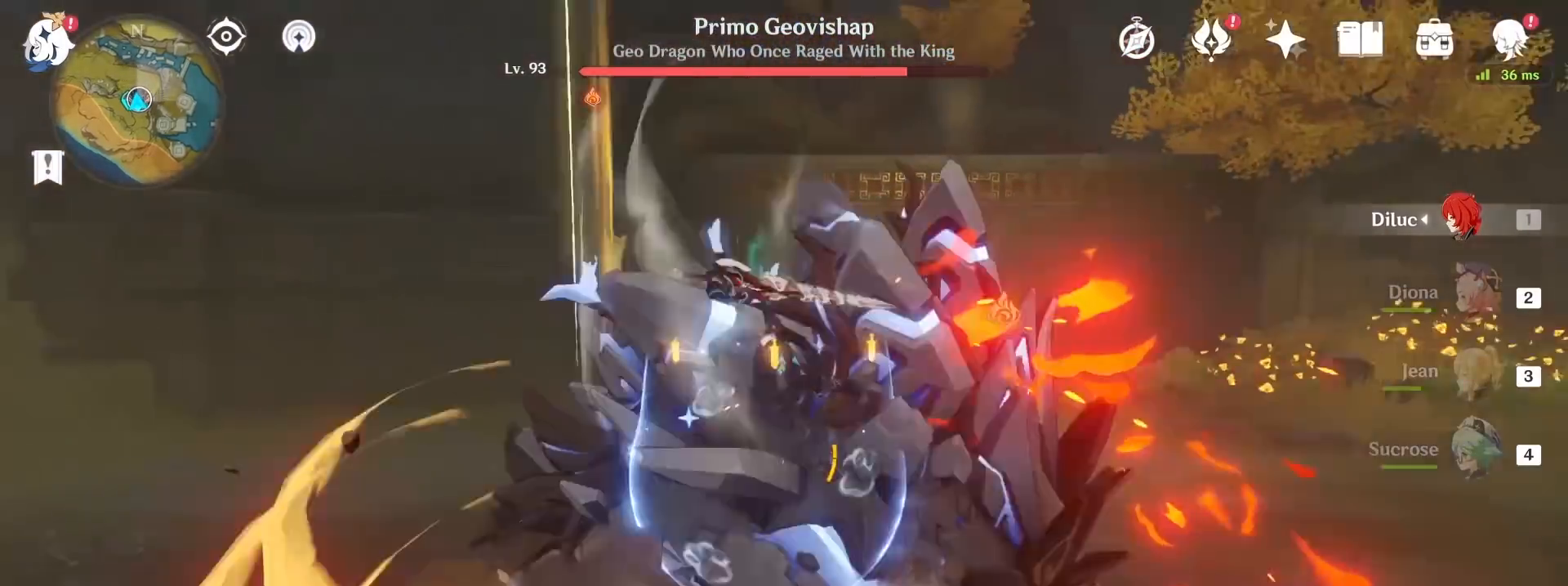
{"keys": ["a"], "mouse": [], "events": [[450, "mouse_left", "up"], [450, "w", "up"]]}
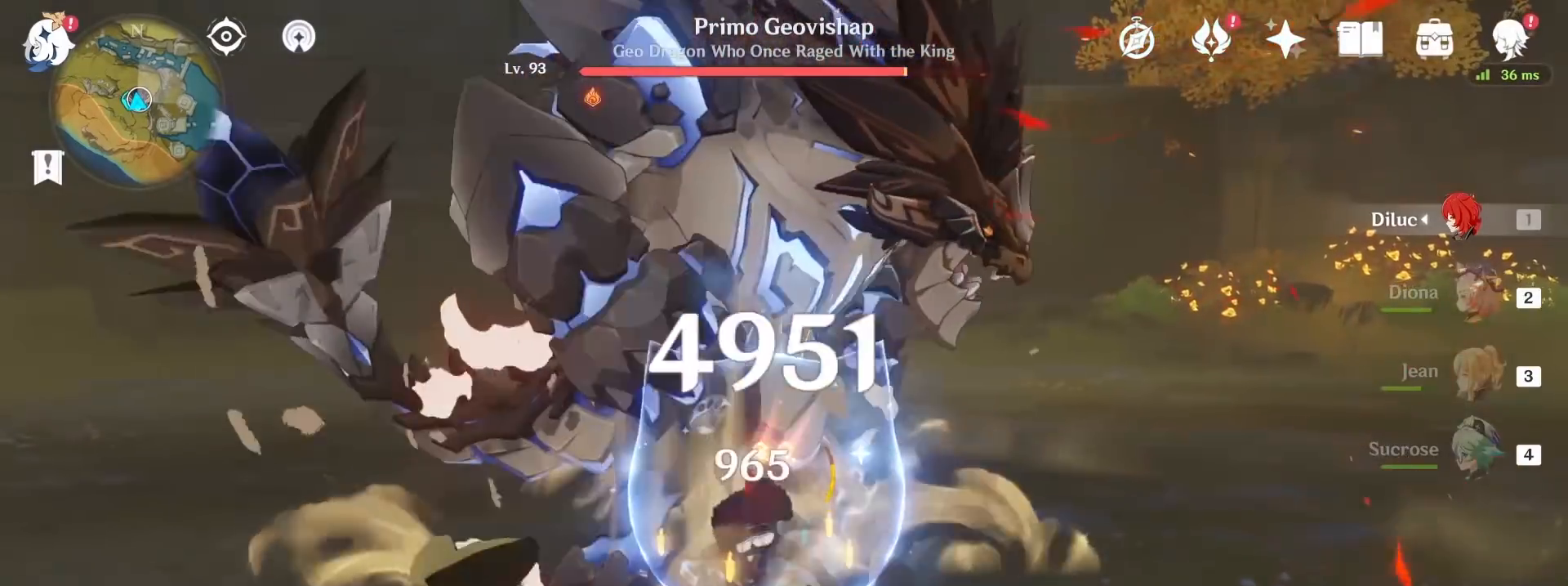
{"keys": ["a"], "mouse": [], "events": []}
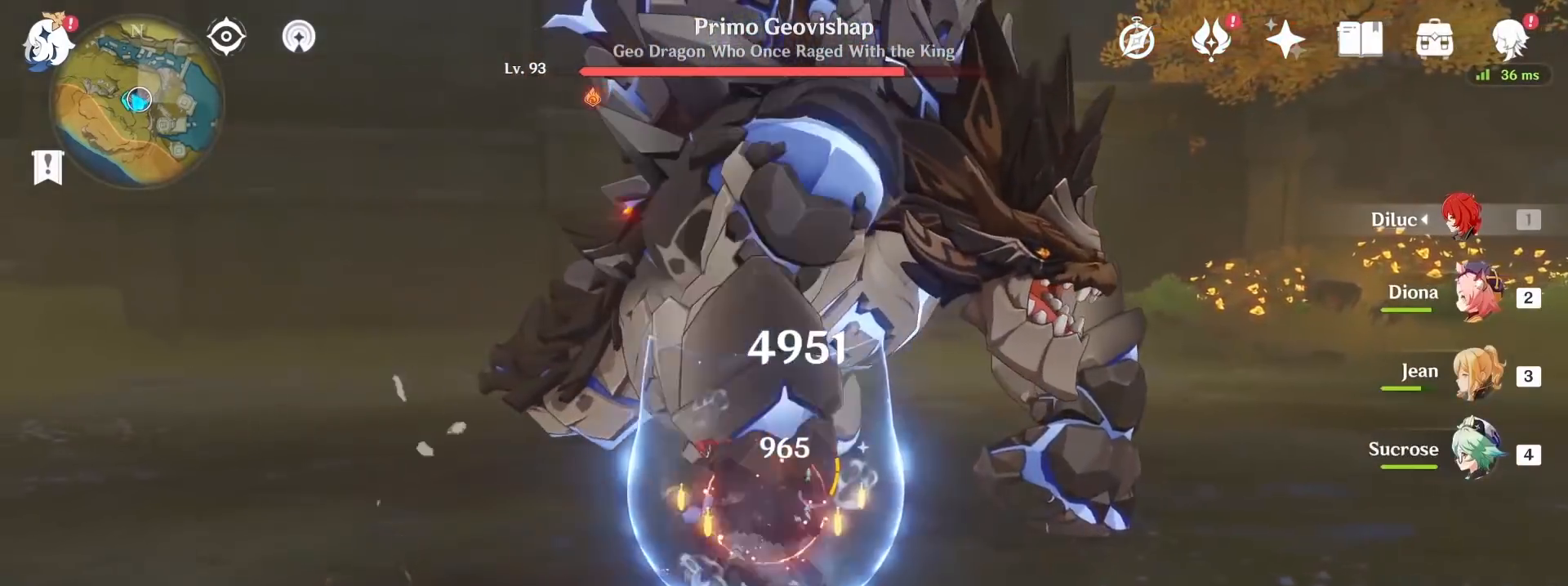
{"keys": ["s"], "mouse": [], "events": [[217, "s", "down"], [317, "a", "up"]]}
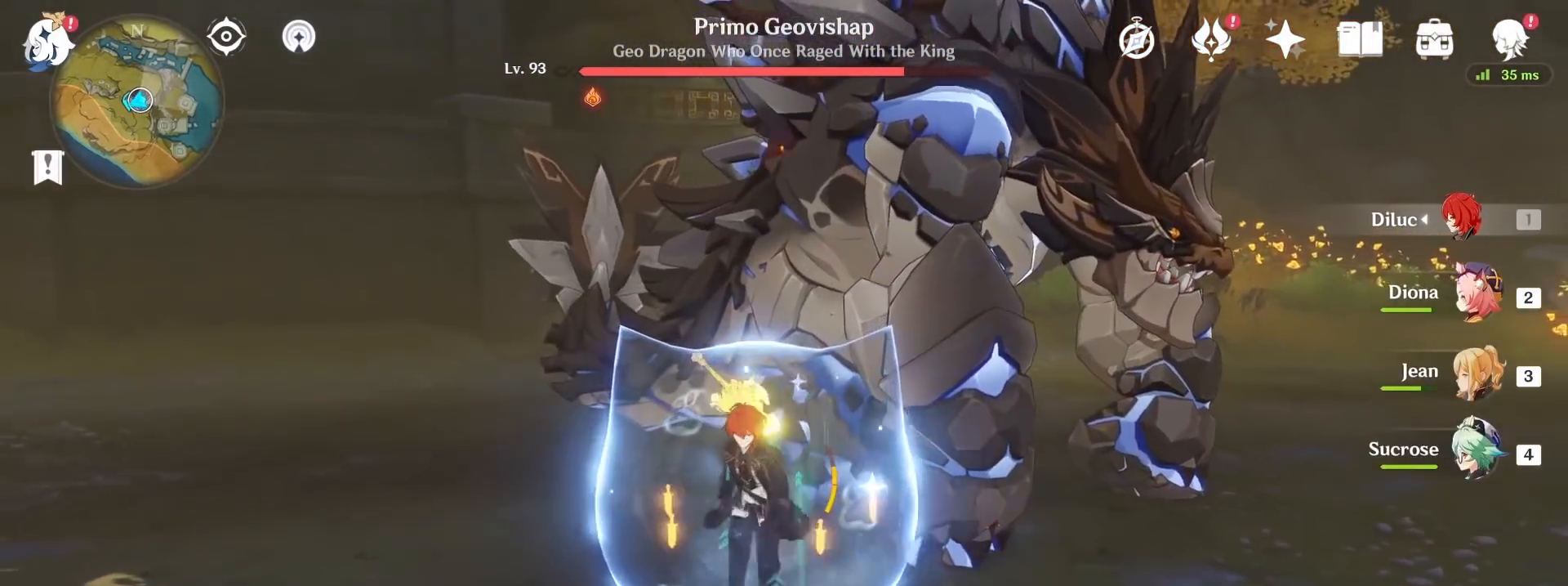
{"keys": ["s"], "mouse": [], "events": []}
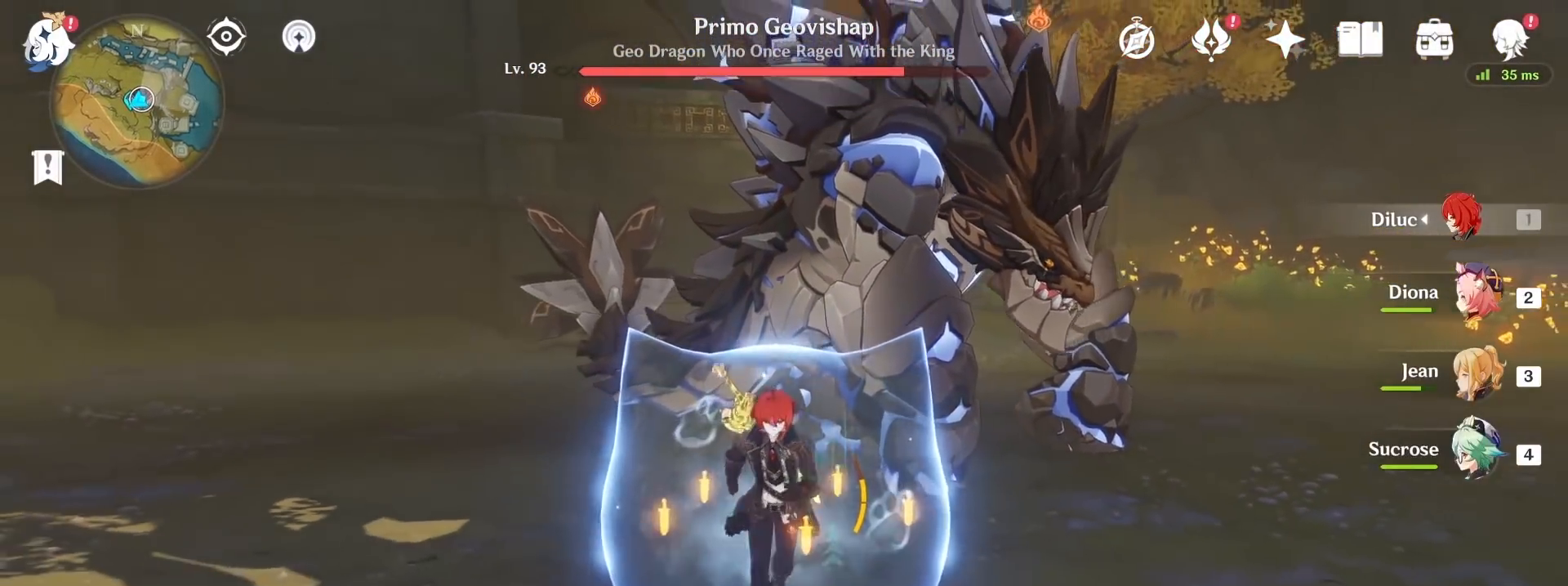
{"keys": ["s"], "mouse": [], "events": []}
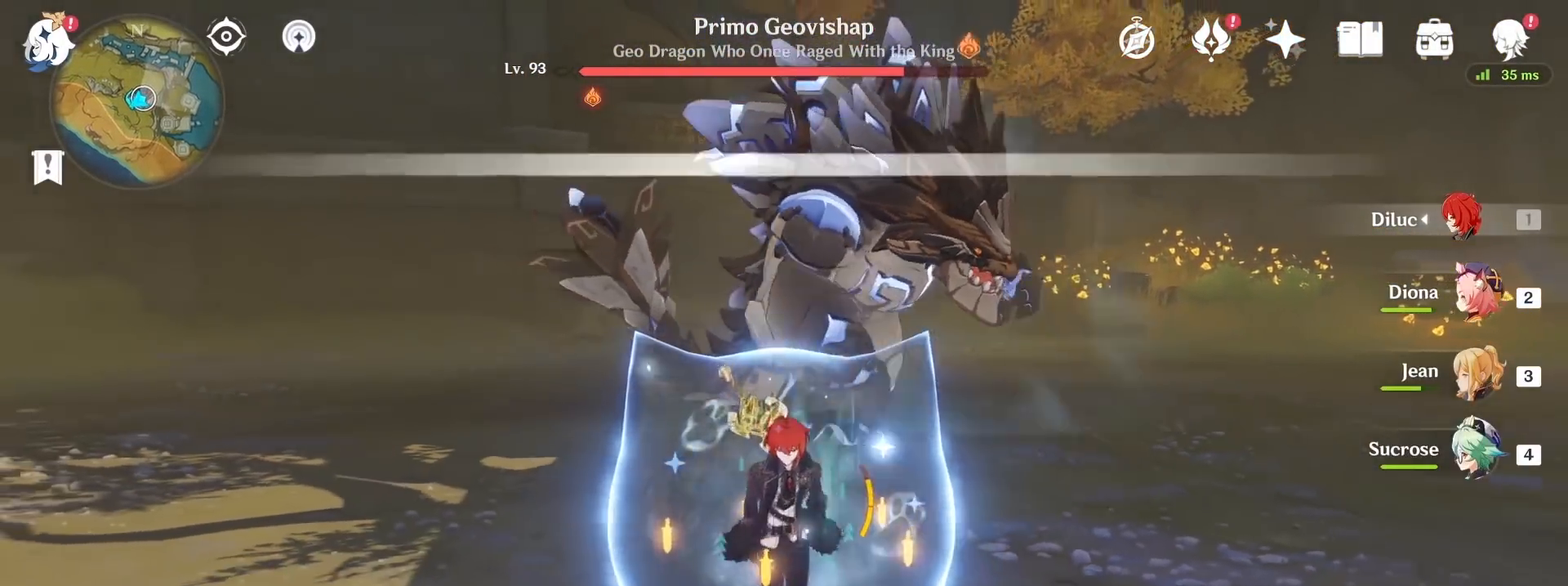
{"keys": ["w"], "mouse": ["right"], "events": [[17, "s", "up"], [17, "w", "down"], [317, "mouse_right", "down"]]}
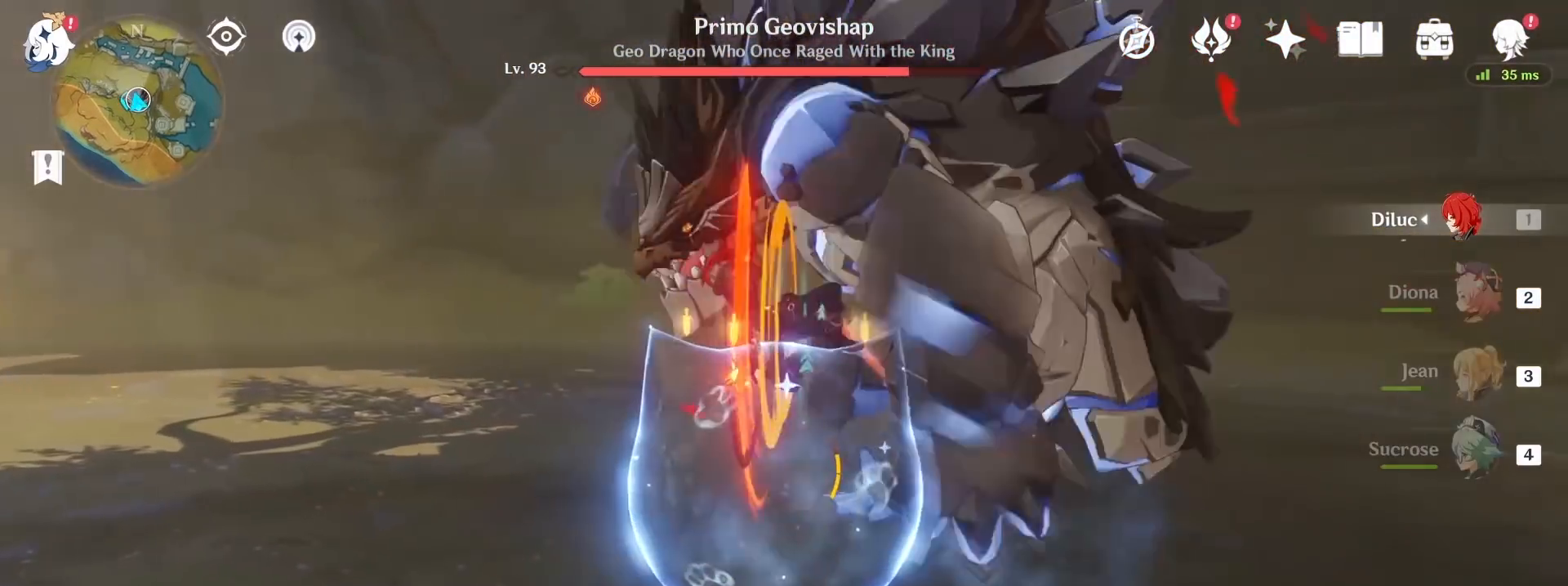
{"keys": ["w"], "mouse": [], "events": [[350, "mouse_right", "up"]]}
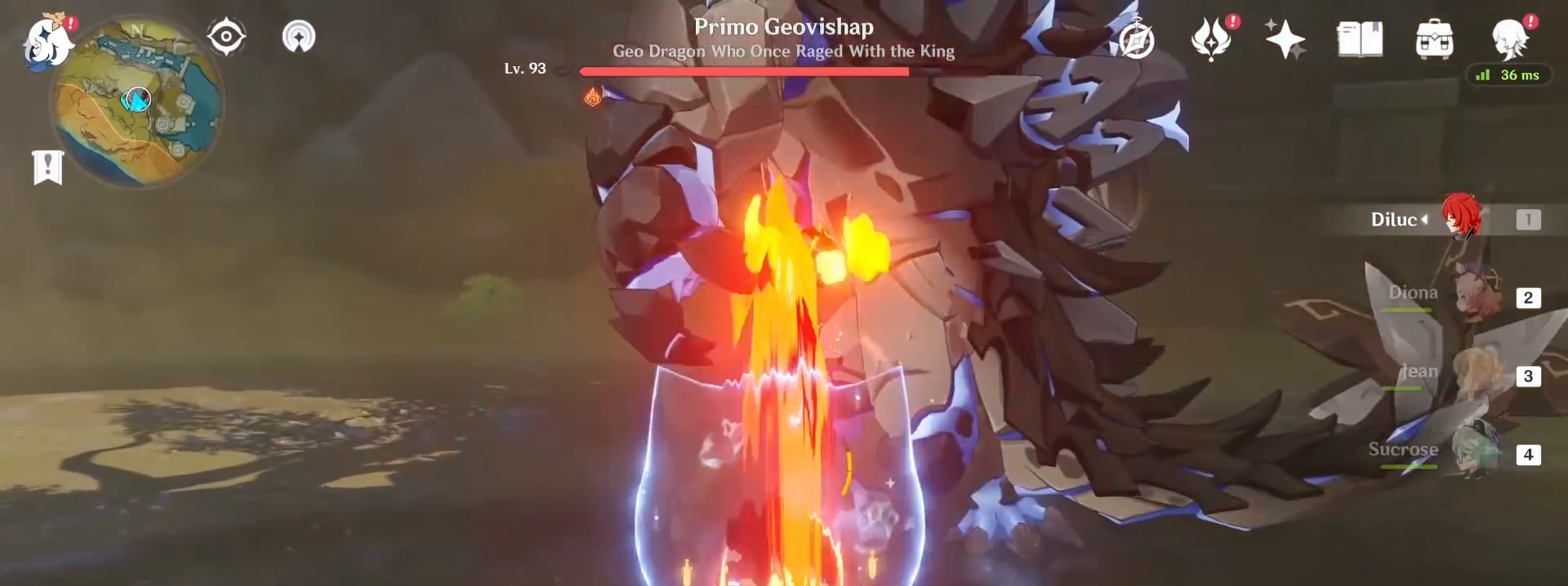
{"keys": ["space", "w"], "mouse": ["right"], "events": [[50, "mouse_right", "down"], [150, "space", "down"]]}
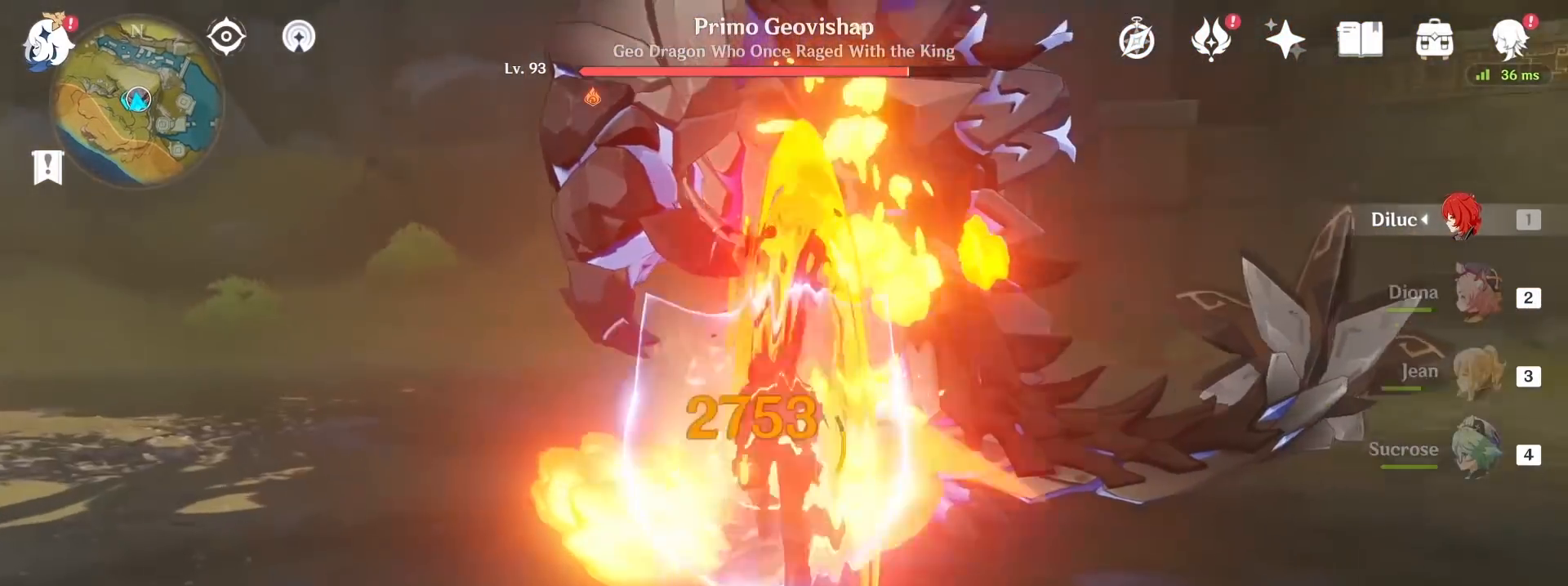
{"keys": ["w"], "mouse": ["left"], "events": [[117, "space", "up"], [217, "mouse_left", "down"], [217, "mouse_right", "up"]]}
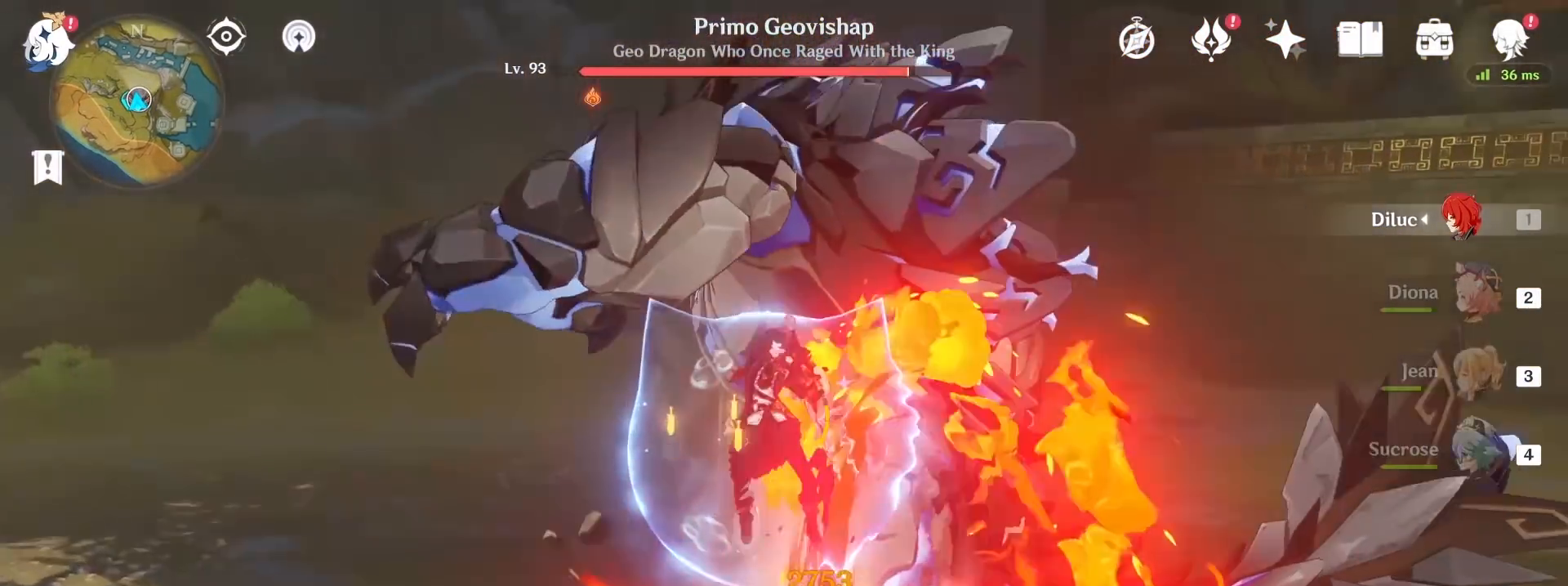
{"keys": ["a", "w"], "mouse": ["left"], "events": [[83, "a", "down"]]}
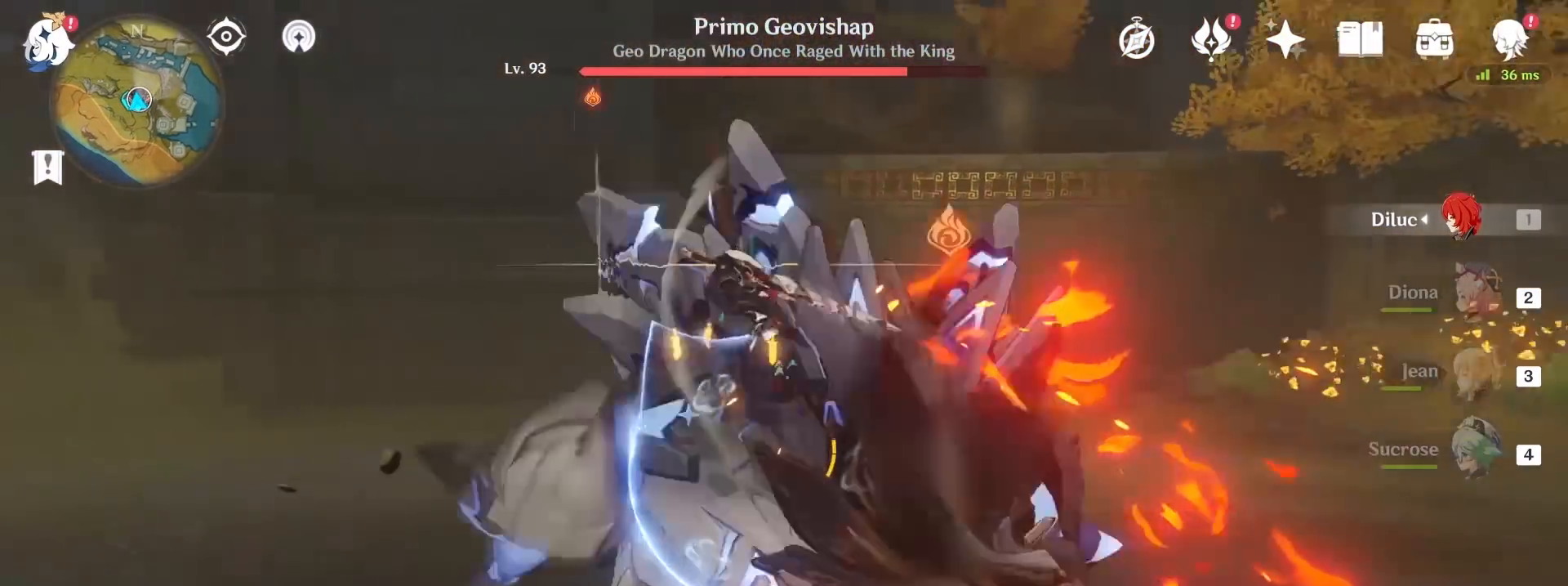
{"keys": ["a", "w"], "mouse": ["left"], "events": []}
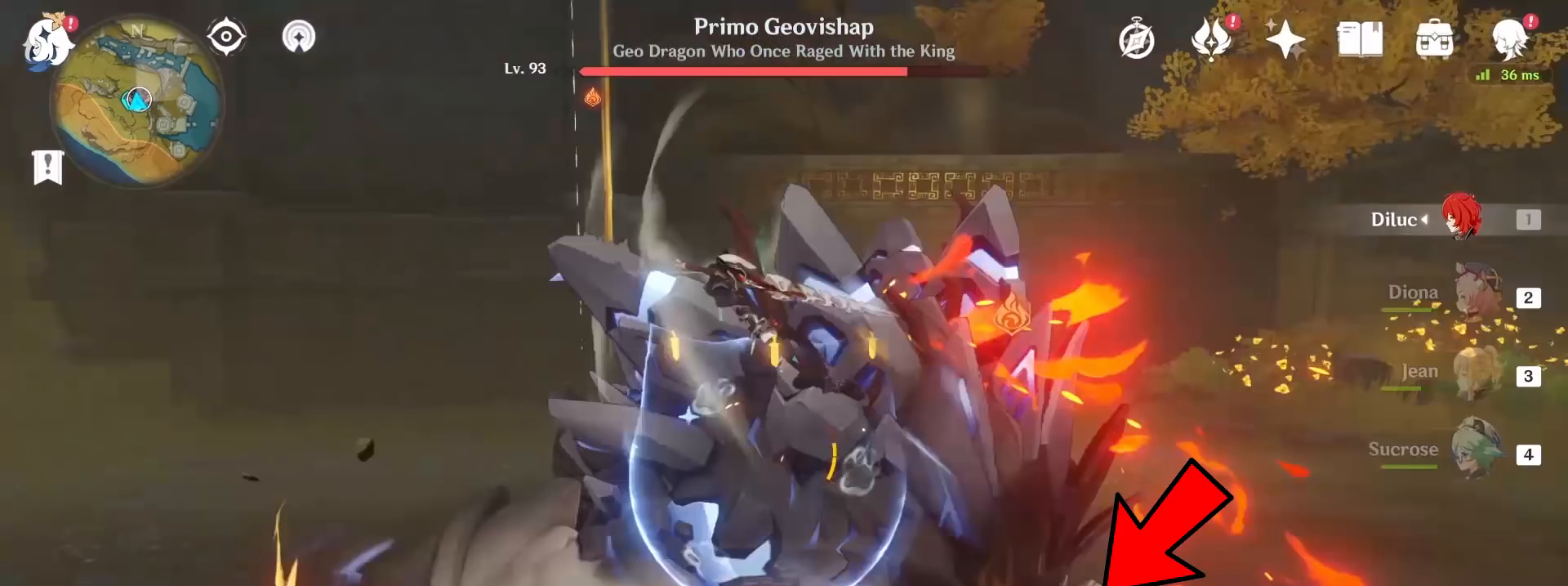
{"keys": ["a", "w"], "mouse": ["left"], "events": []}
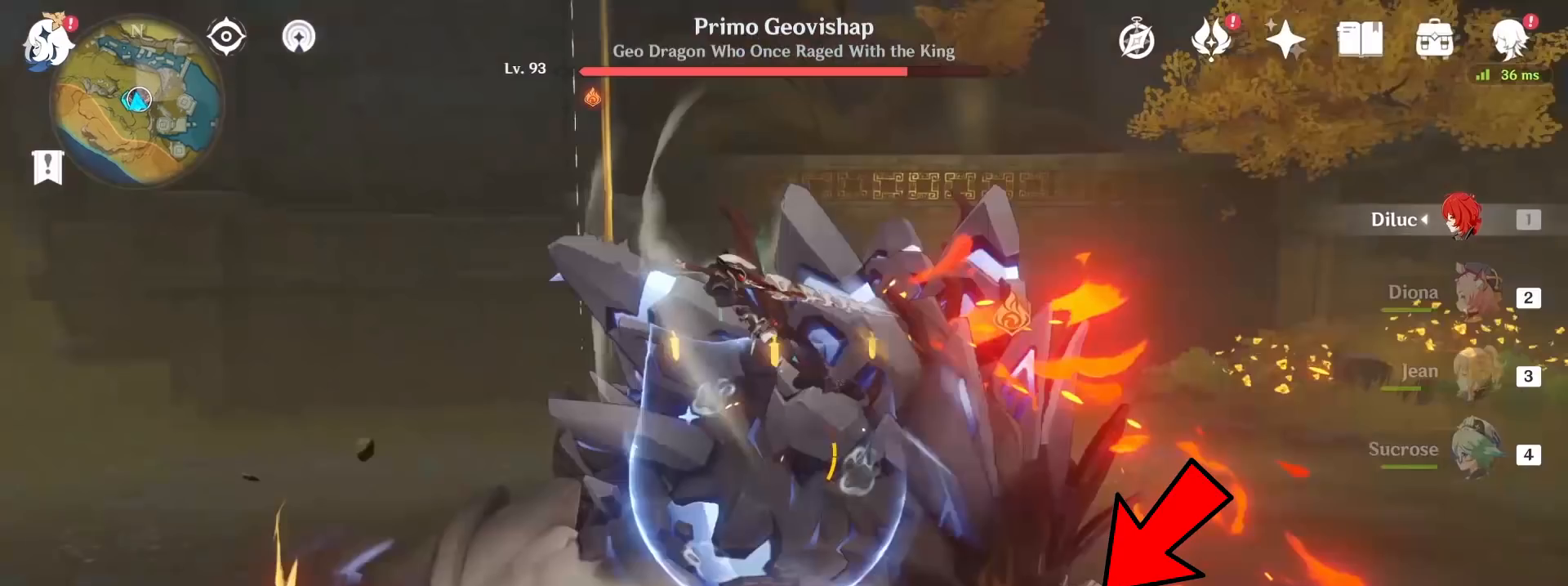
{"keys": ["a", "w"], "mouse": ["left"], "events": []}
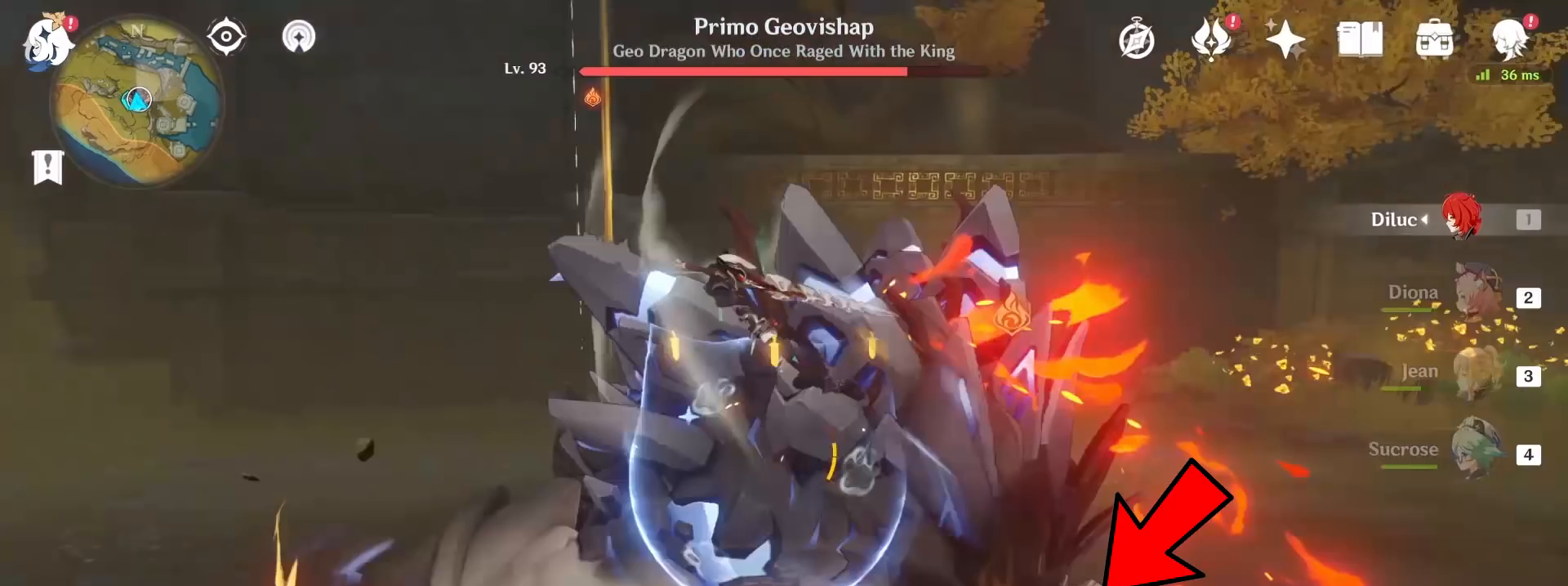
{"keys": ["a", "w"], "mouse": ["left"], "events": []}
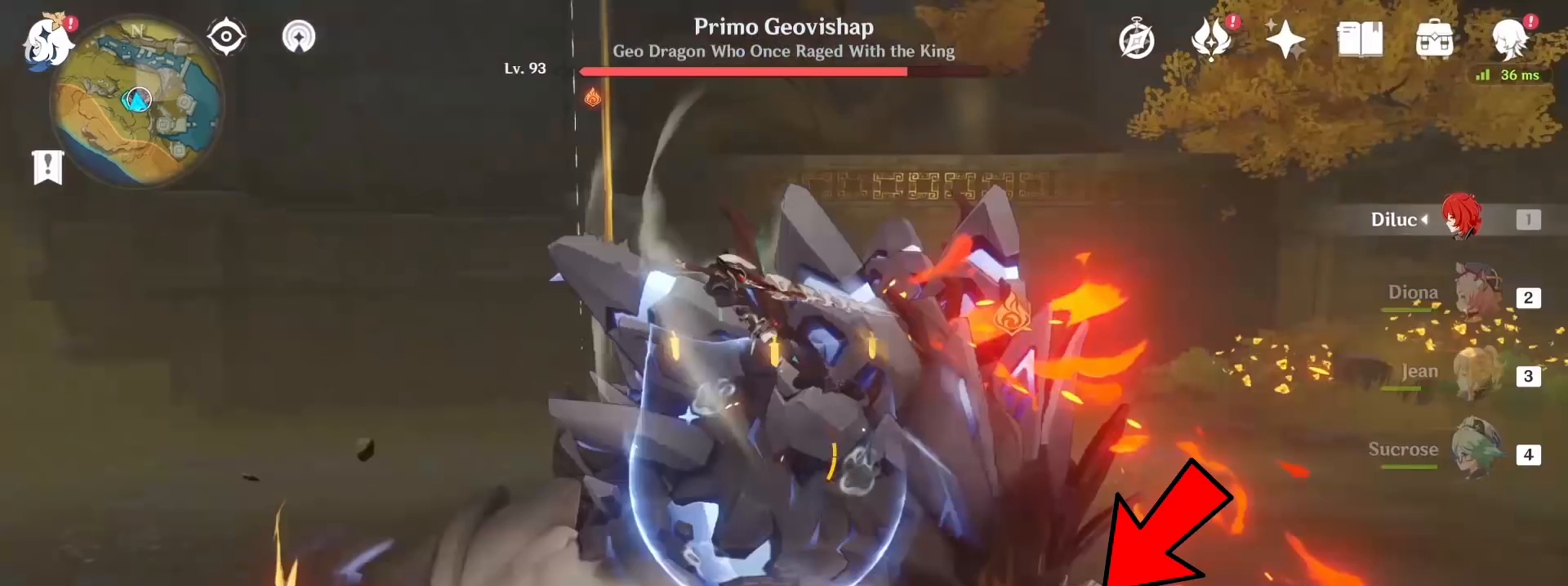
{"keys": ["a", "w"], "mouse": ["left"], "events": []}
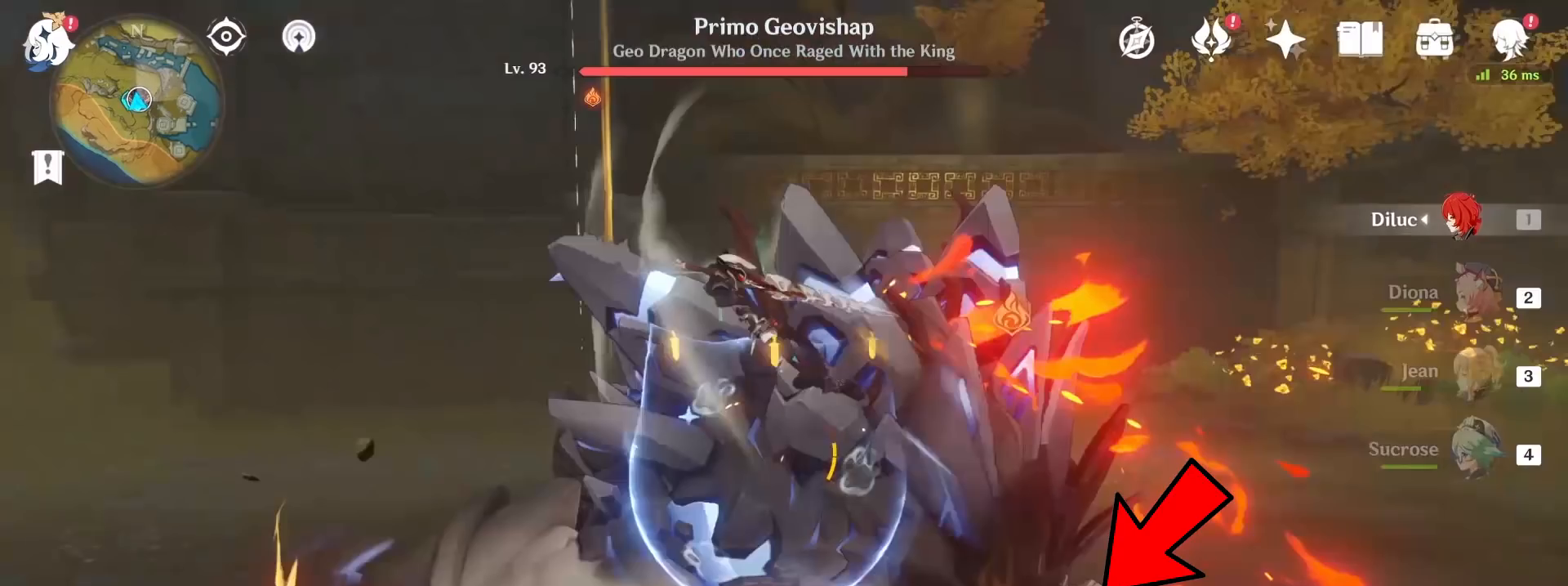
{"keys": ["a", "w"], "mouse": ["left"], "events": []}
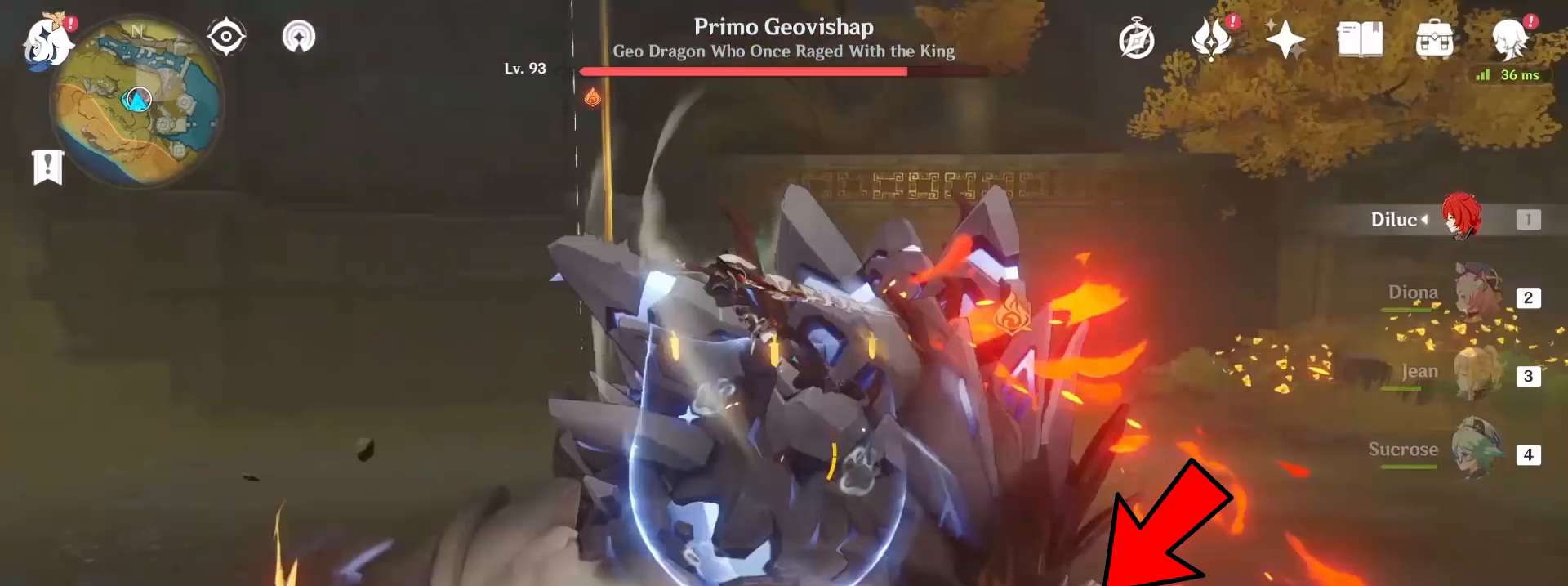
{"keys": ["a", "w"], "mouse": ["left"], "events": []}
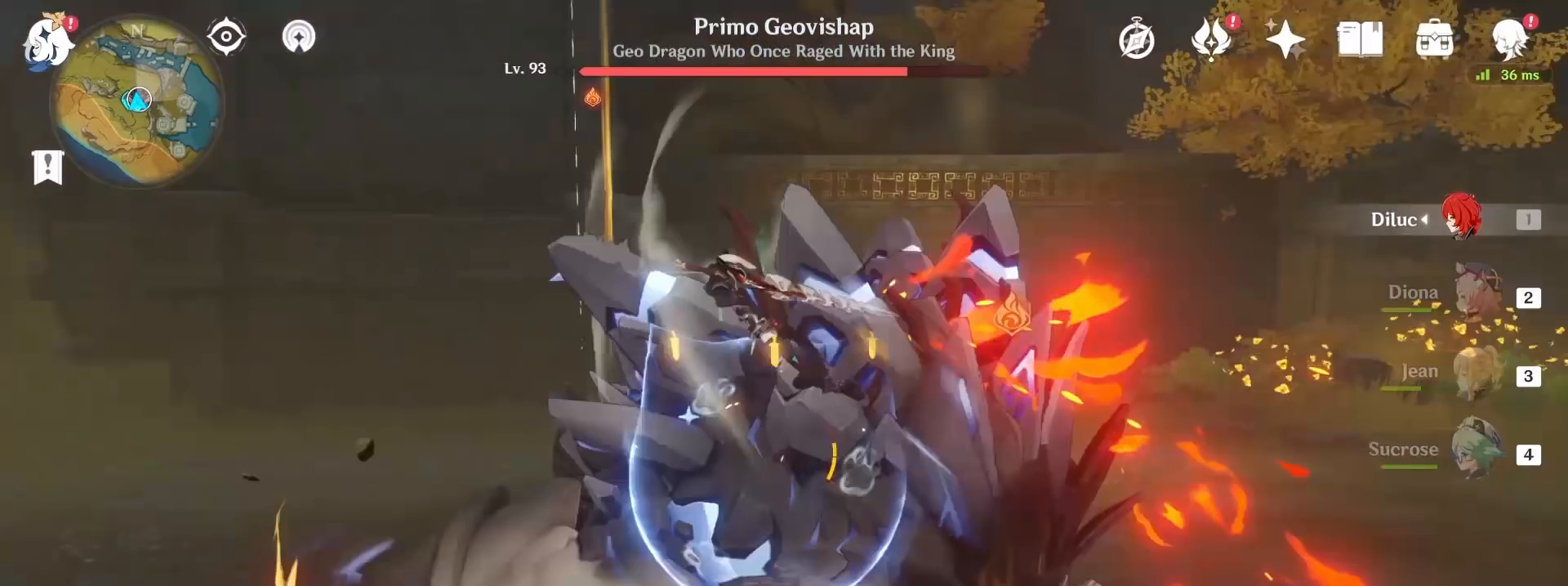
{"keys": ["a", "w"], "mouse": ["left"], "events": []}
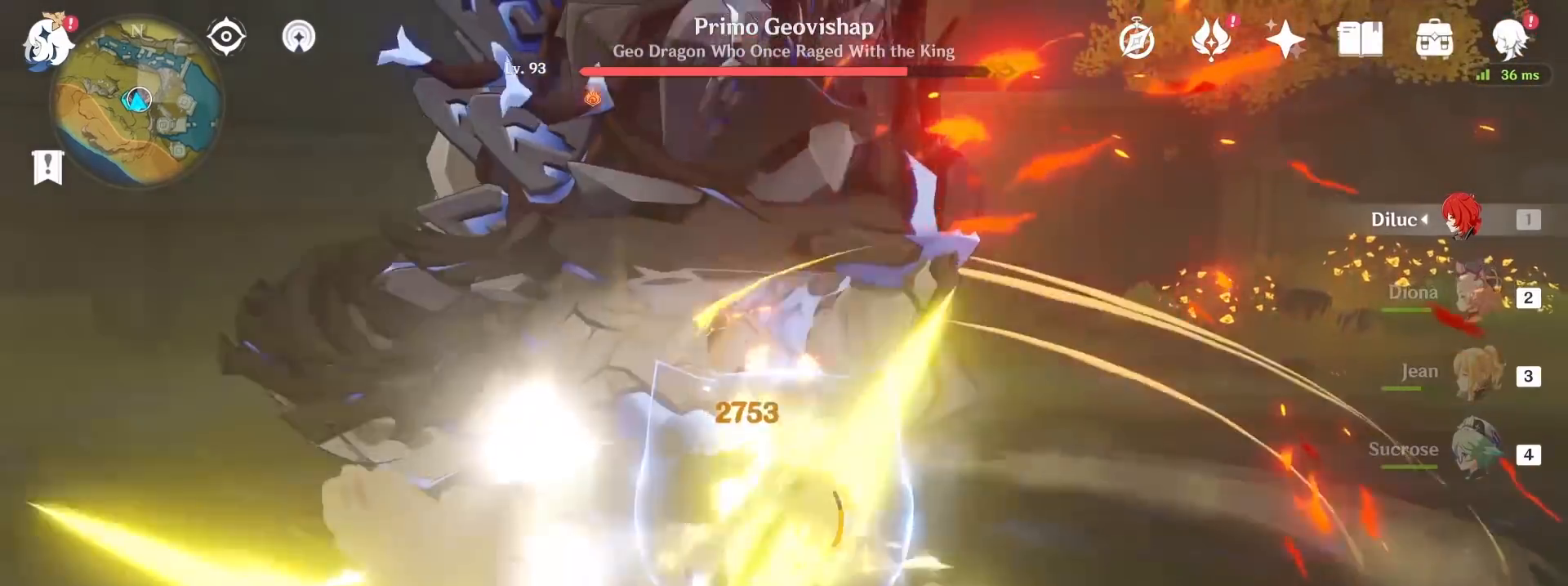
{"keys": ["a"], "mouse": [], "events": [[450, "mouse_left", "up"], [450, "w", "up"]]}
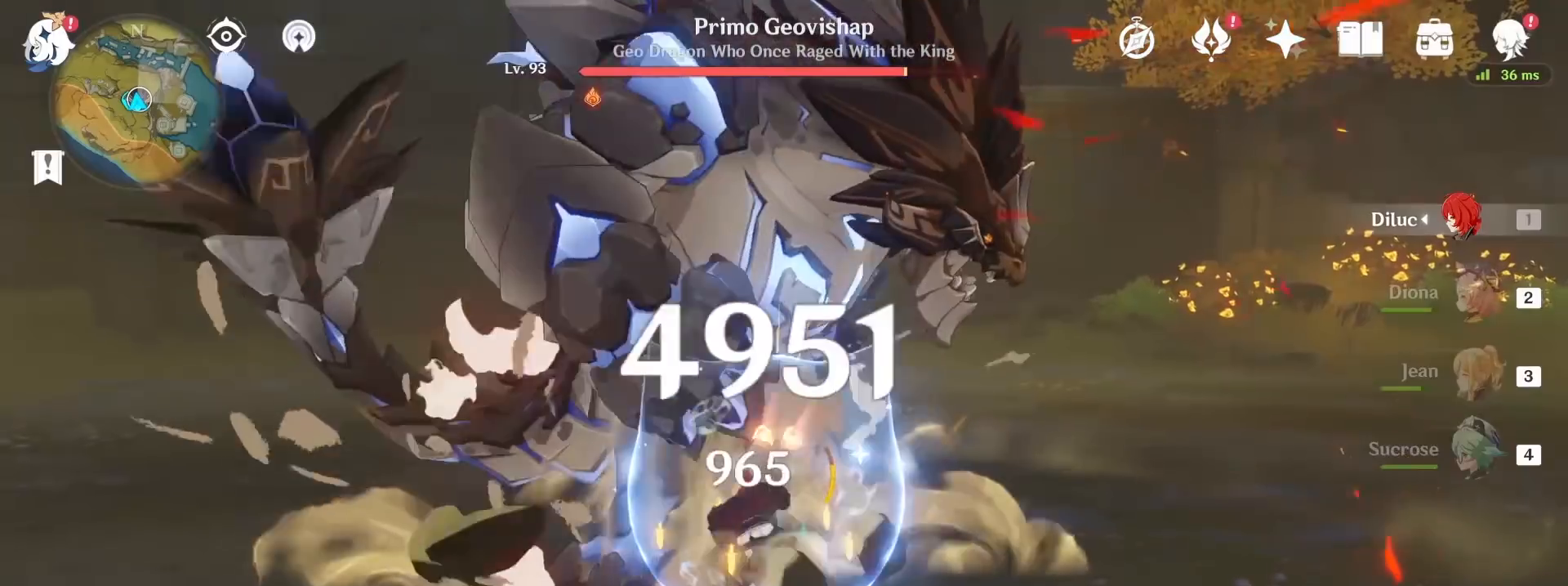
{"keys": ["a"], "mouse": [], "events": []}
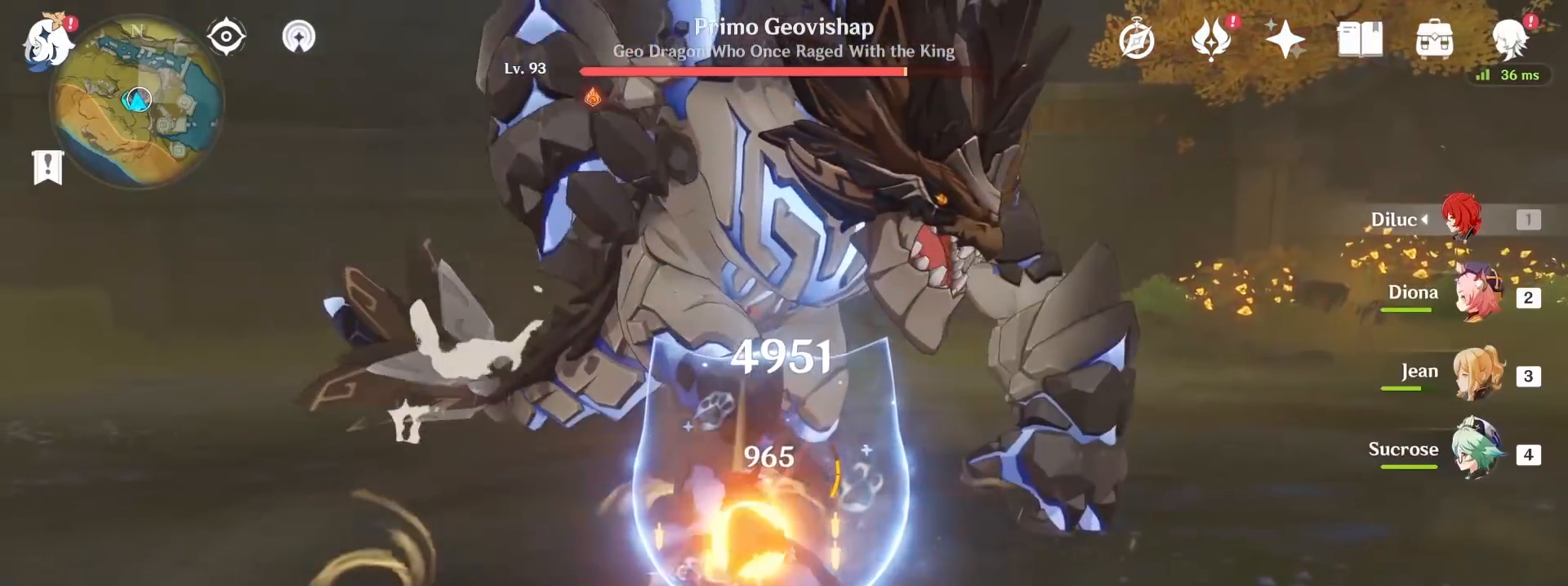
{"keys": ["a"], "mouse": [], "events": []}
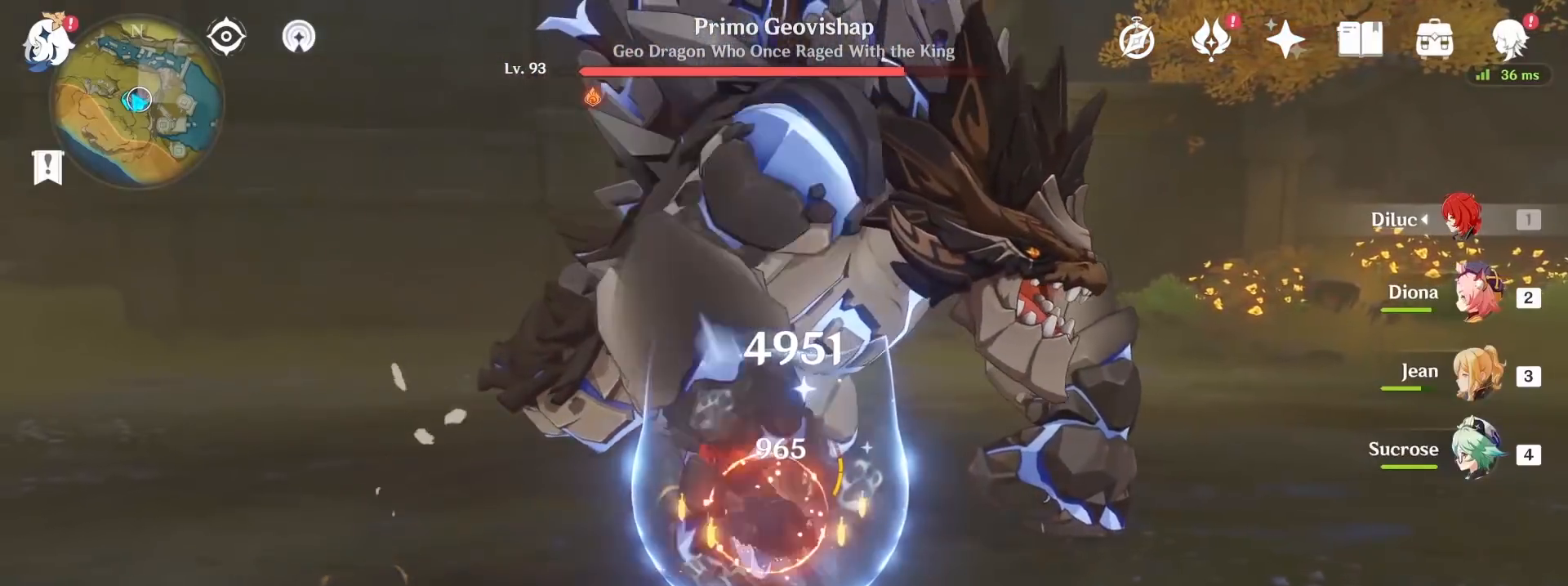
{"keys": ["a", "s"], "mouse": [], "events": [[450, "s", "down"]]}
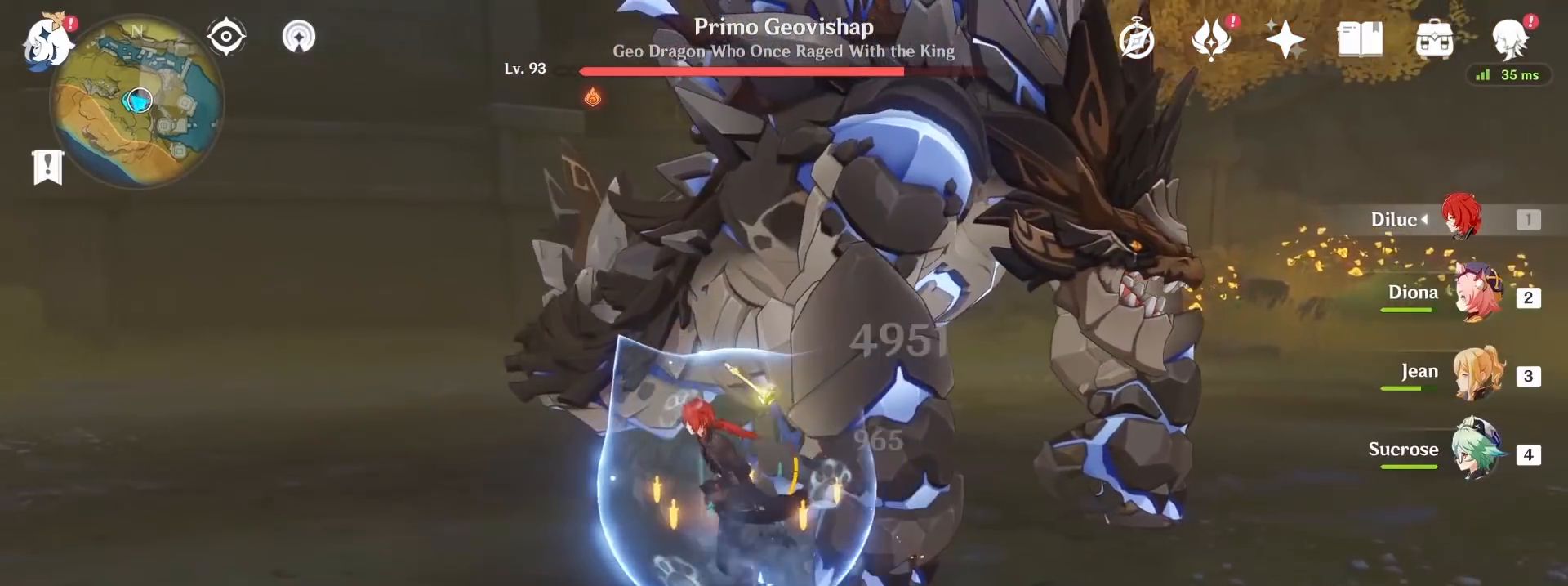
{"keys": ["s"], "mouse": [], "events": [[150, "a", "up"]]}
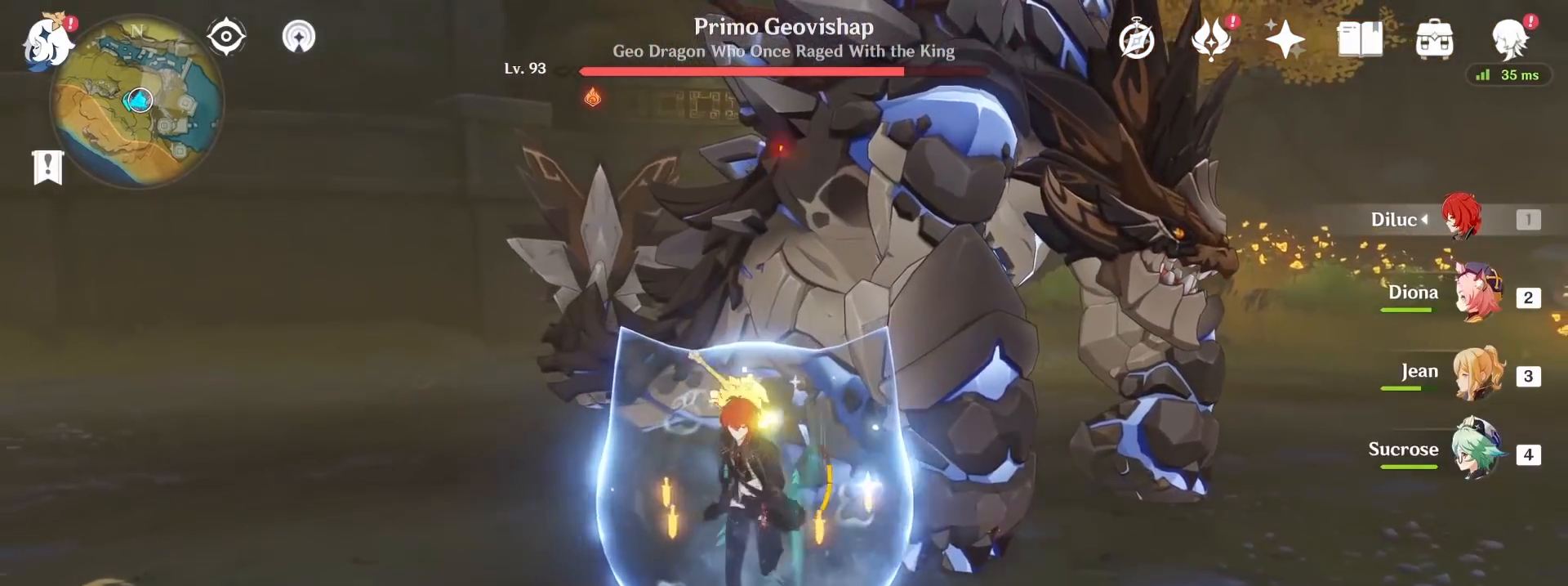
{"keys": ["s"], "mouse": [], "events": []}